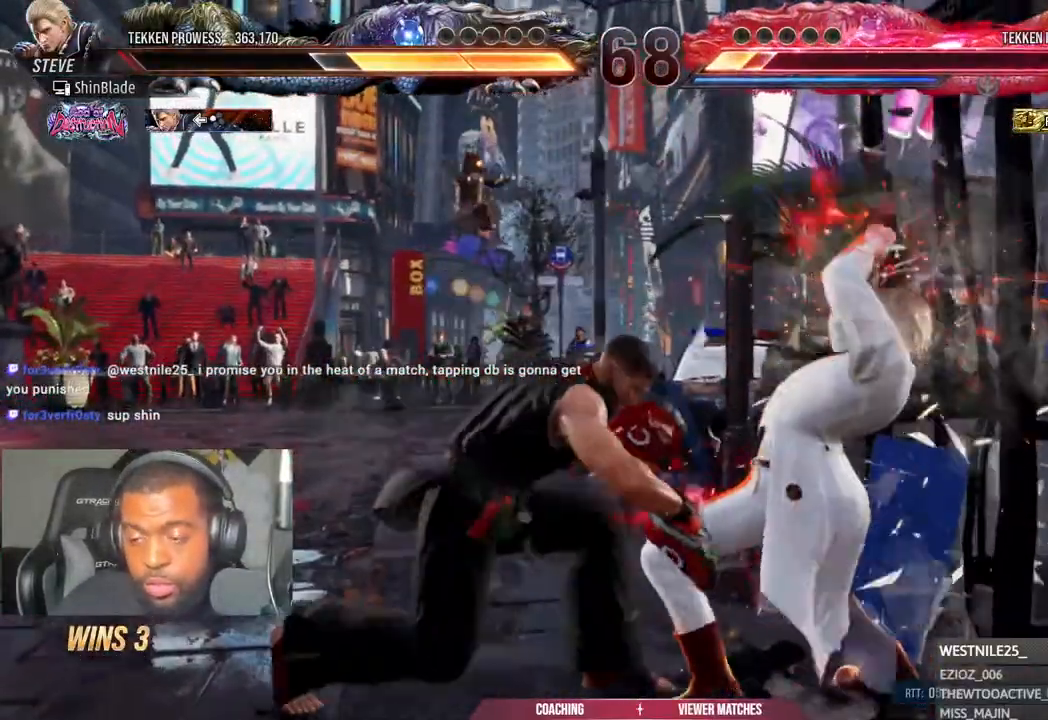
Gameplay with a controller (PlayStation layout); each line is a JSON object with the inputs held at the frame after it (dt_ms = milliseconds from this image to that frame). "events" lists button and stick changes between this image and that frame as [ms after this image, input, new state], when the widget could be followed in between.
{"dt_ms": 500, "buttons": ["DPAD_DOWN", "DPAD_LEFT"], "left_stick": "center", "right_stick": "center", "events": [[283, "DPAD_DOWN", "down"], [383, "DPAD_LEFT", "down"]]}
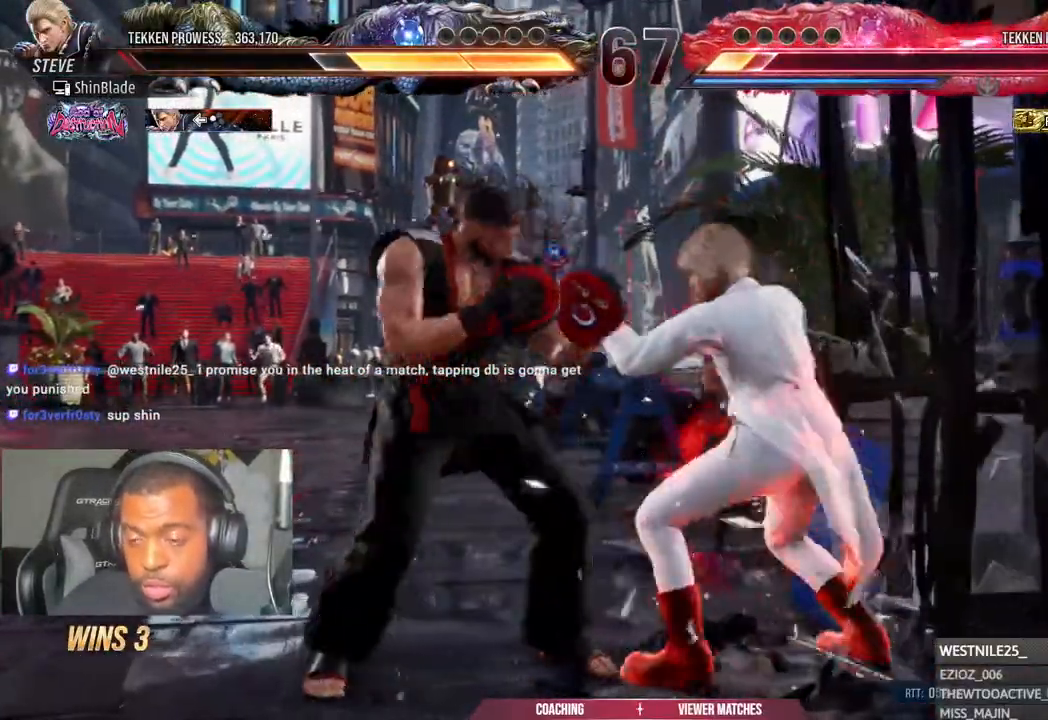
{"dt_ms": 500, "buttons": ["TRIANGLE"], "left_stick": "center", "right_stick": "center", "events": [[33, "TRIANGLE", "down"], [50, "CROSS", "down"], [167, "DPAD_DOWN", "up"], [200, "DPAD_LEFT", "up"], [233, "CROSS", "up"], [383, "TRIANGLE", "up"], [483, "TRIANGLE", "down"]]}
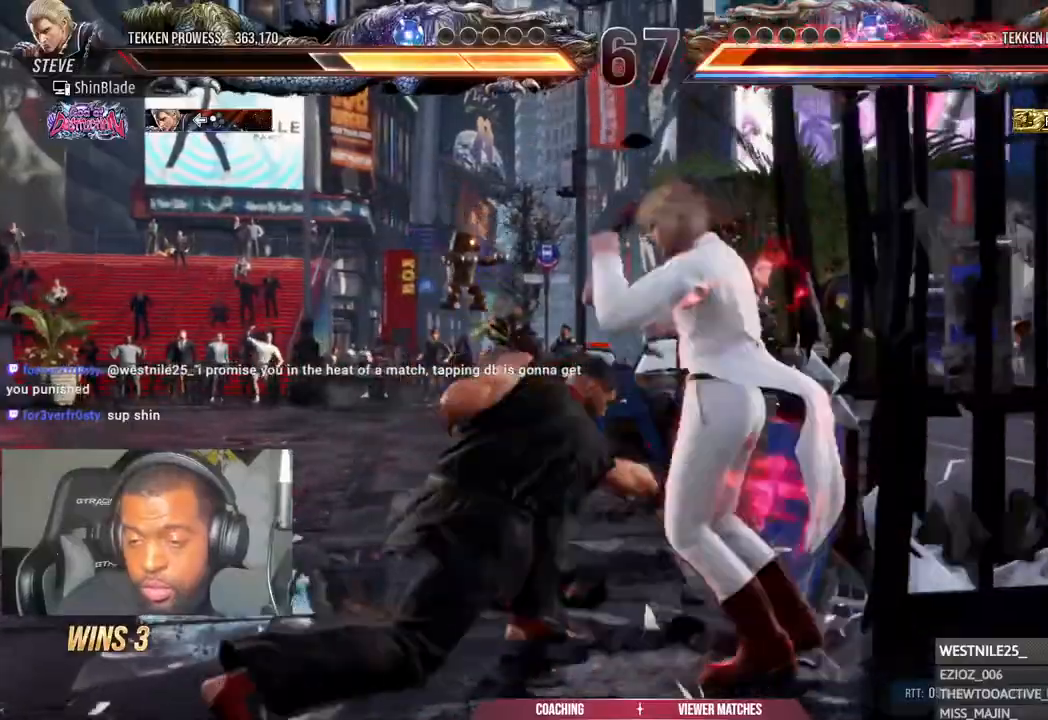
{"dt_ms": 500, "buttons": ["CROSS", "DPAD_DOWN", "DPAD_LEFT"], "left_stick": "center", "right_stick": "center", "events": [[150, "TRIANGLE", "up"], [417, "DPAD_DOWN", "down"], [417, "DPAD_LEFT", "down"], [500, "CROSS", "down"]]}
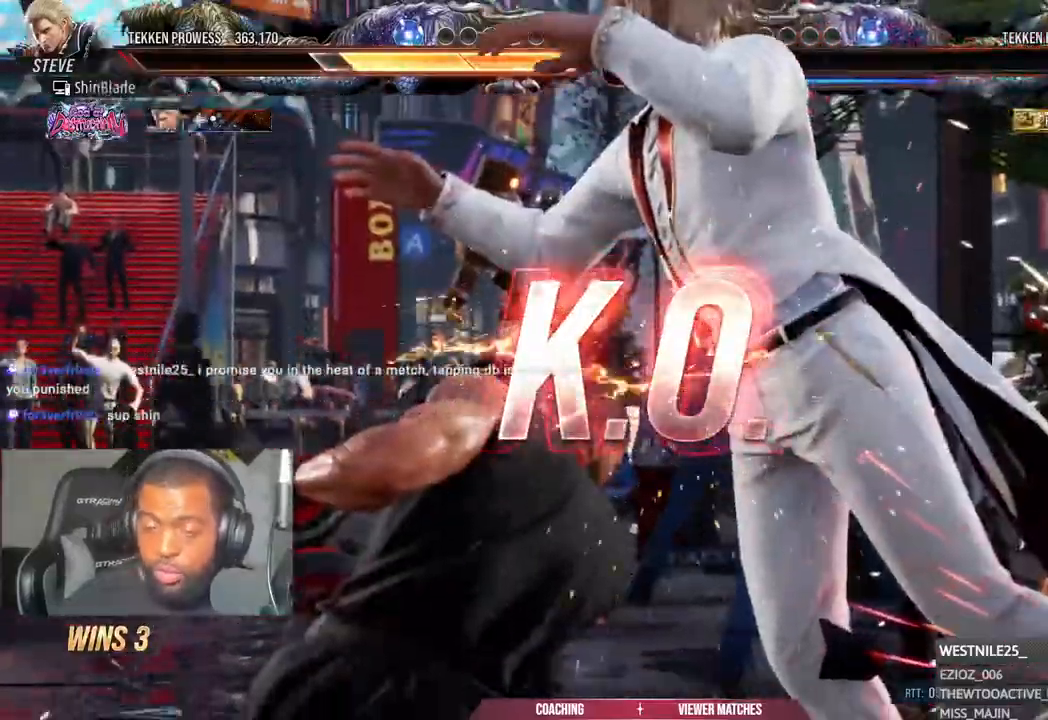
{"dt_ms": 500, "buttons": [], "left_stick": "center", "right_stick": "center"}
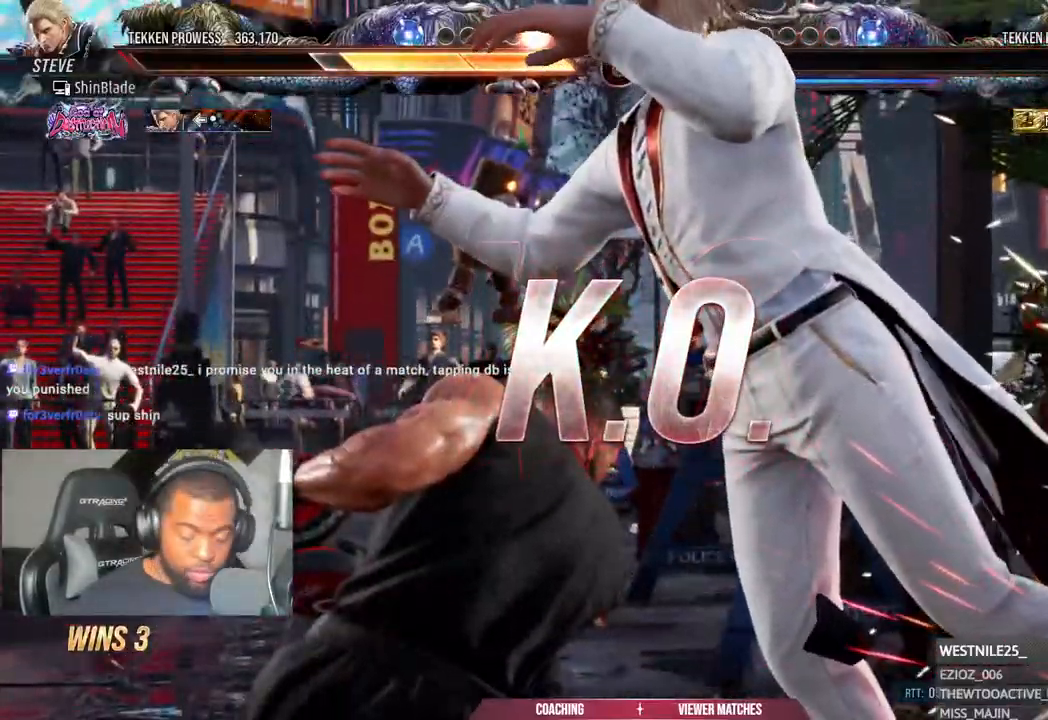
{"dt_ms": 500, "buttons": [], "left_stick": "center", "right_stick": "center", "events": []}
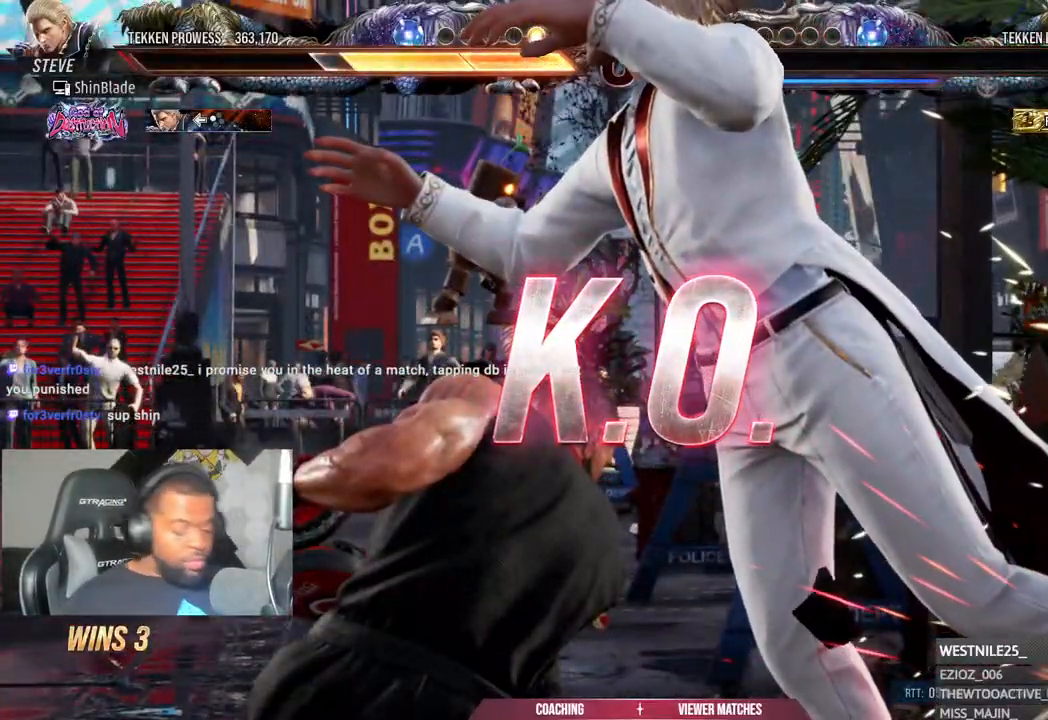
{"dt_ms": 500, "buttons": [], "left_stick": "center", "right_stick": "center", "events": []}
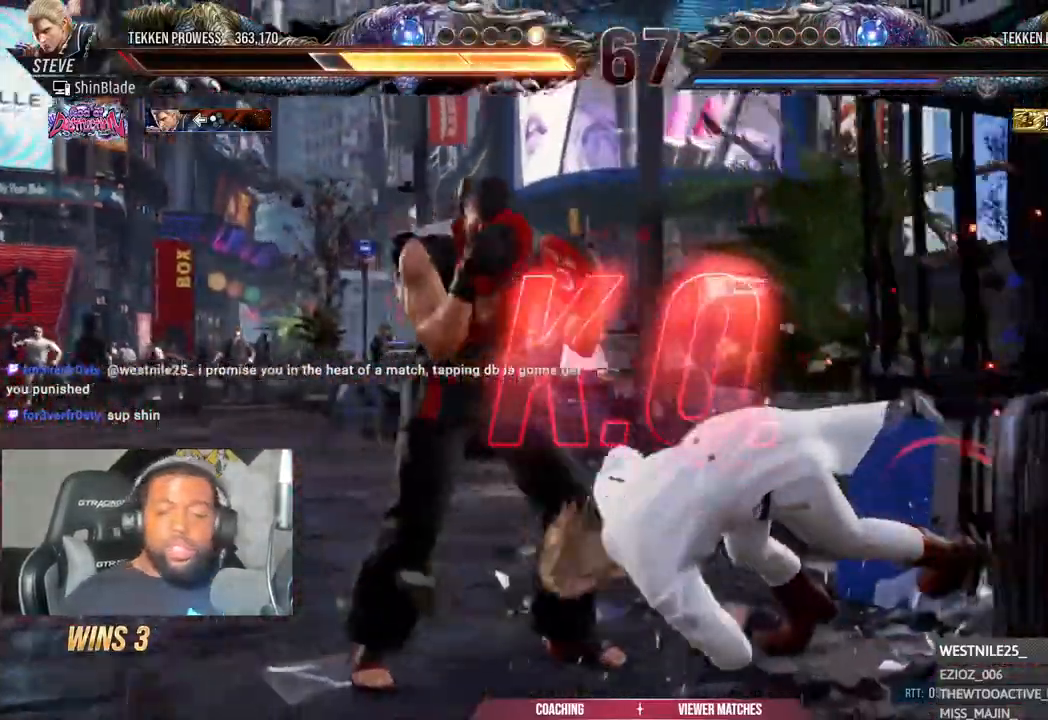
{"dt_ms": 1000, "buttons": [], "left_stick": "center", "right_stick": "center"}
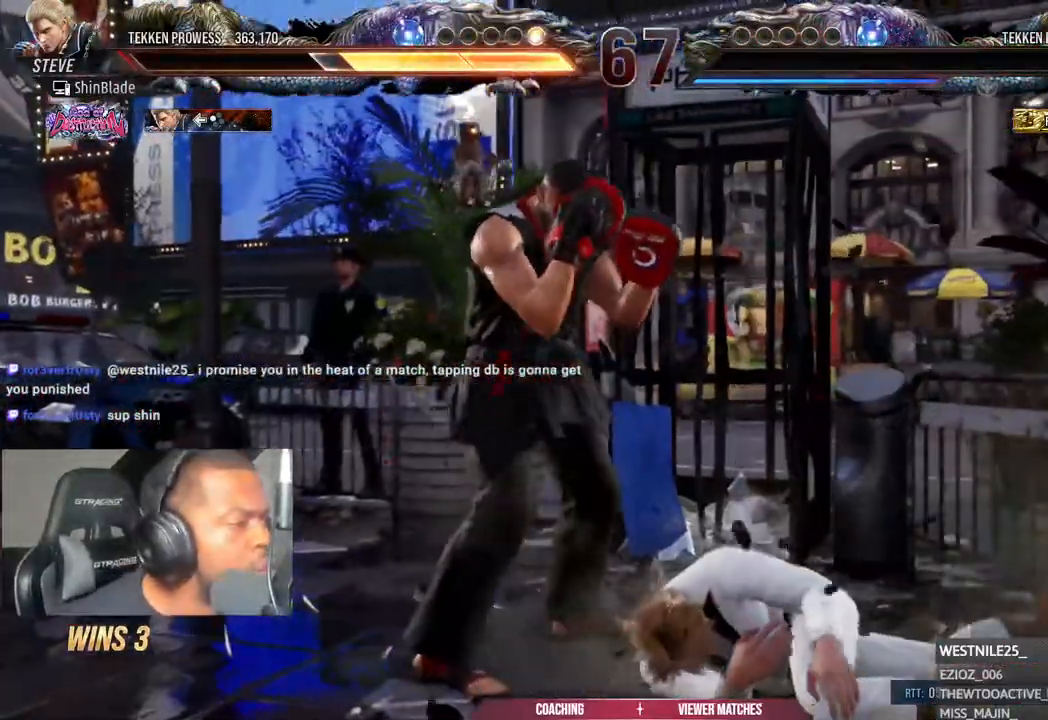
{"dt_ms": 500, "buttons": [], "left_stick": "center", "right_stick": "center", "events": []}
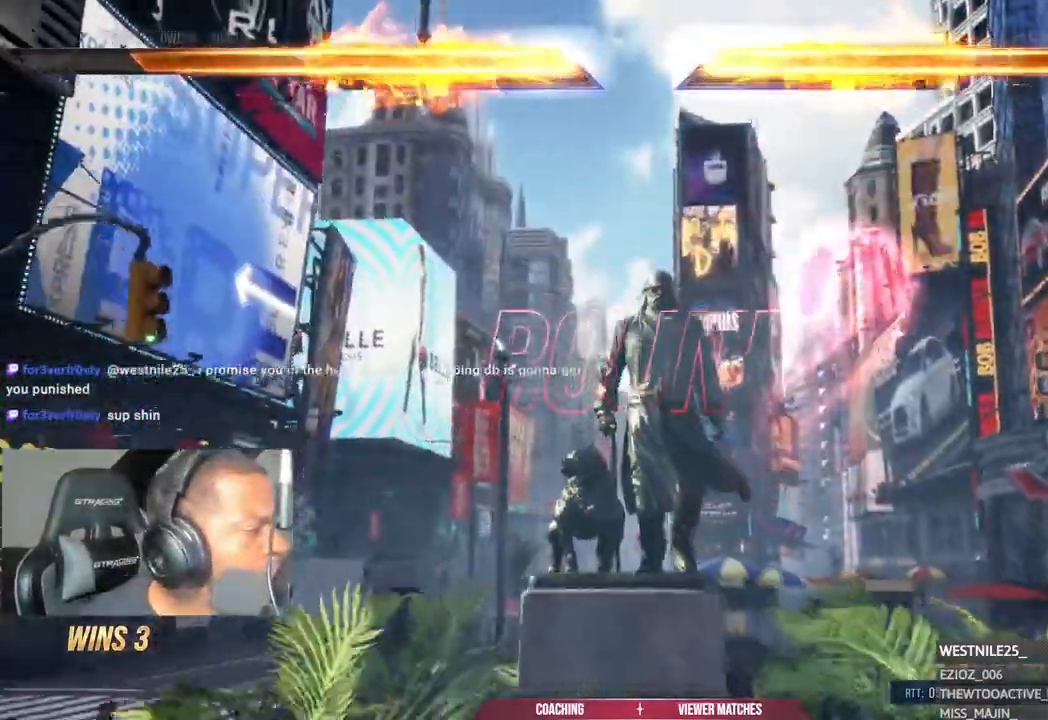
{"dt_ms": 500, "buttons": [], "left_stick": "center", "right_stick": "center", "events": []}
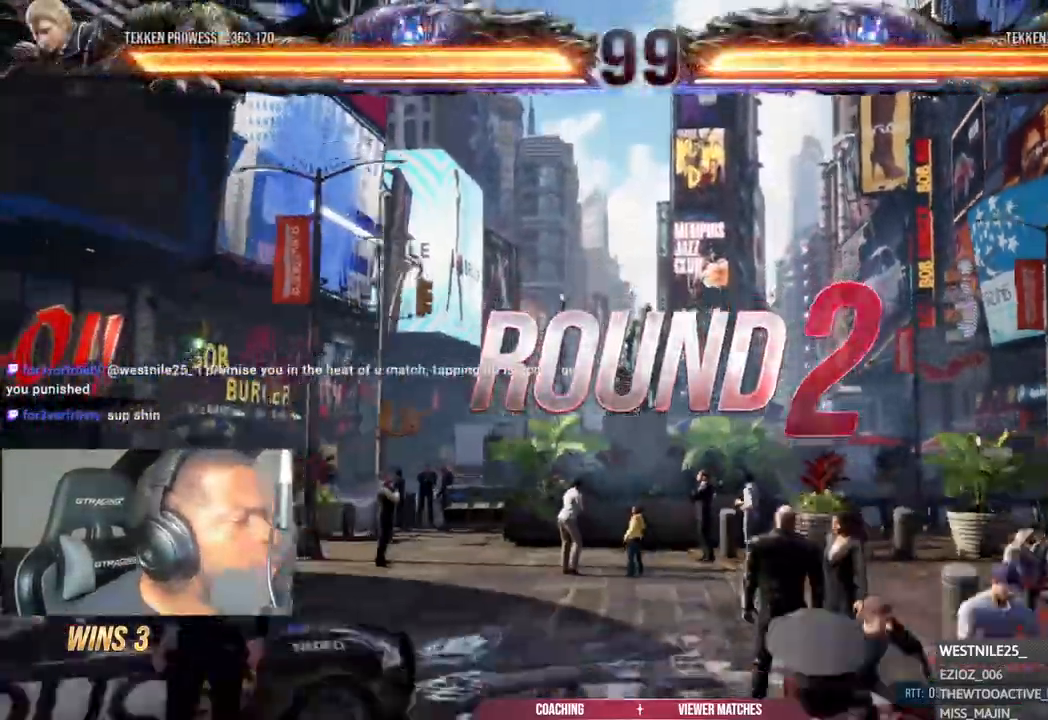
{"dt_ms": 500, "buttons": [], "left_stick": "center", "right_stick": "center", "events": []}
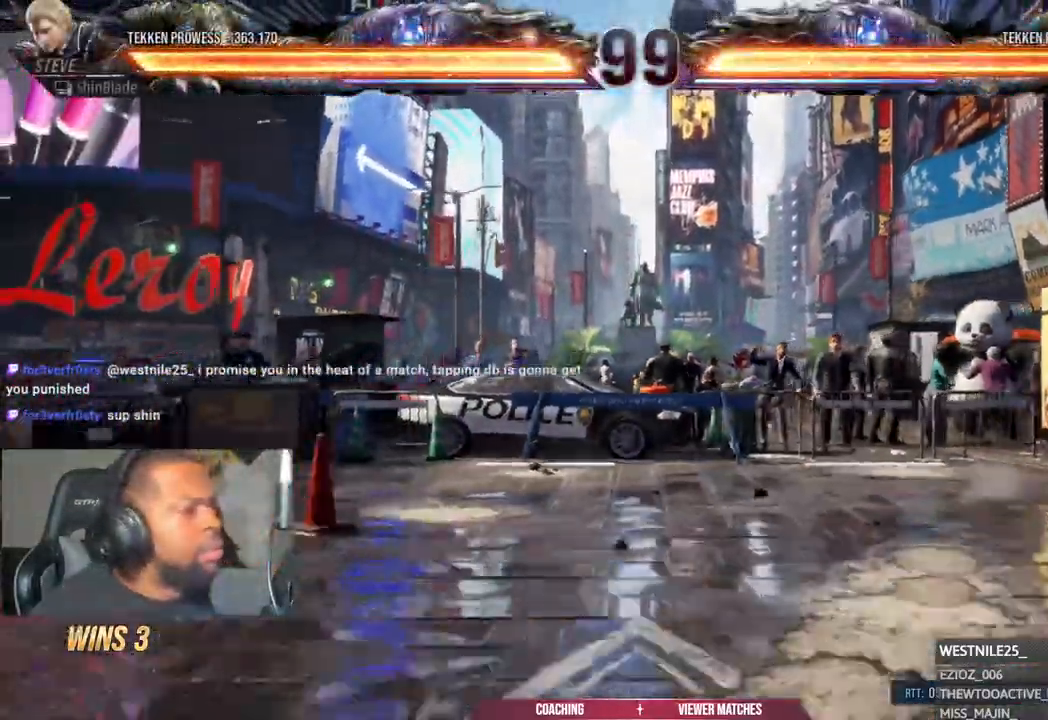
{"dt_ms": 500, "buttons": [], "left_stick": "center", "right_stick": "center", "events": []}
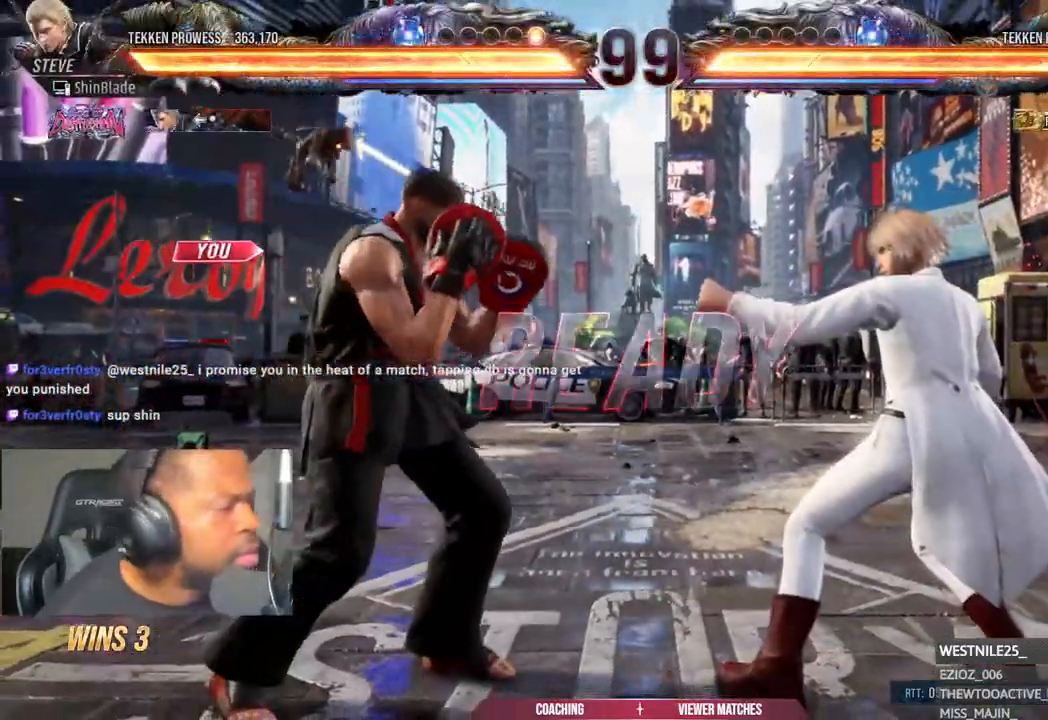
{"dt_ms": 500, "buttons": [], "left_stick": "center", "right_stick": "center", "events": []}
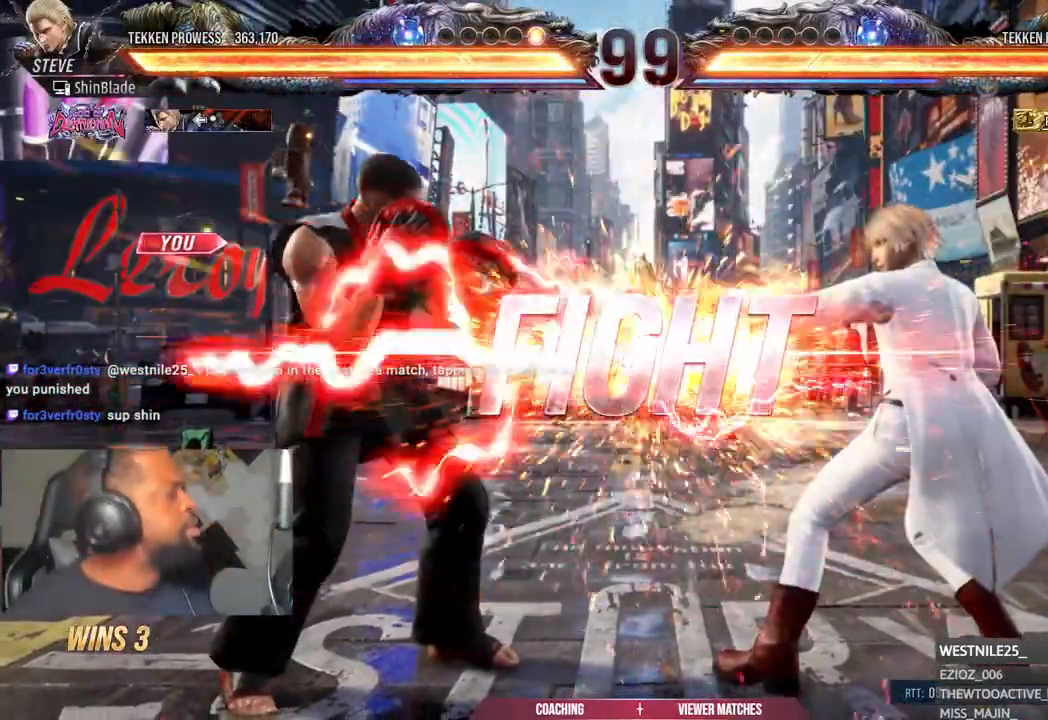
{"dt_ms": 500, "buttons": [], "left_stick": "center", "right_stick": "center", "events": []}
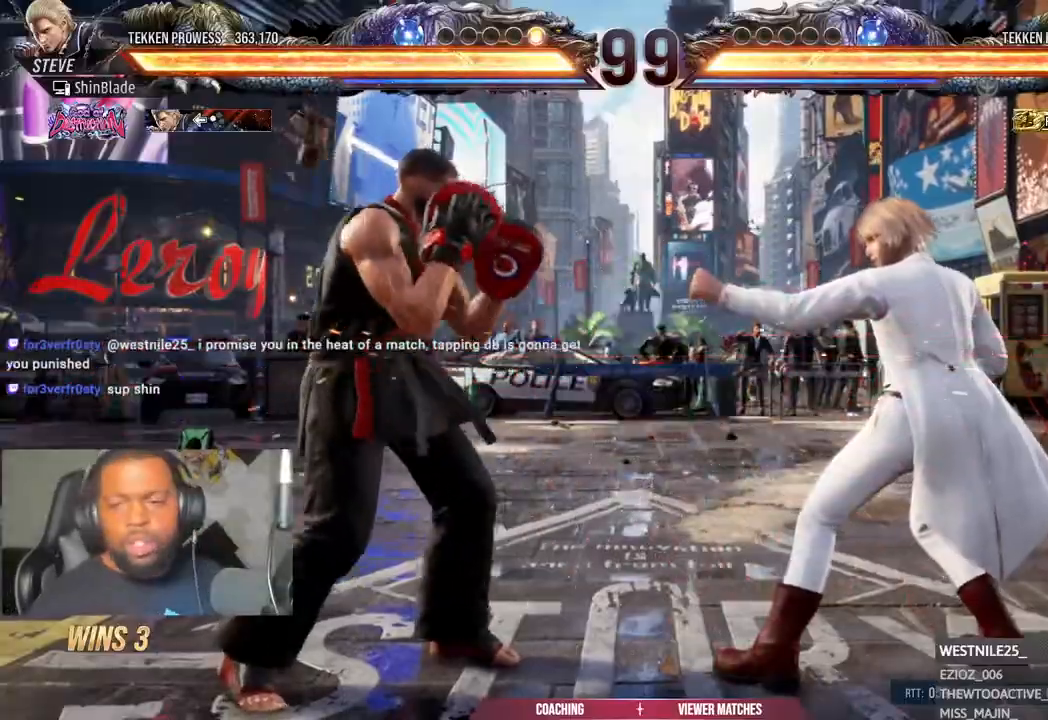
{"dt_ms": 500, "buttons": ["CROSS", "CIRCLE"], "left_stick": "center", "right_stick": "center", "events": [[433, "CROSS", "down"], [450, "CIRCLE", "down"]]}
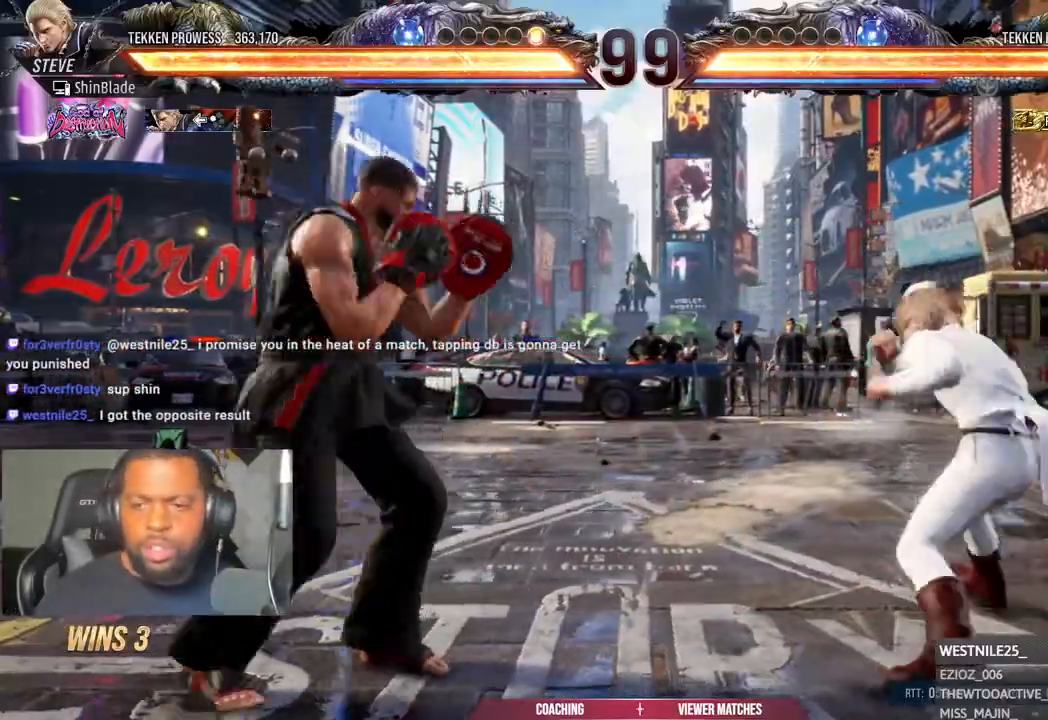
{"dt_ms": 500, "buttons": ["SQUARE", "TRIANGLE"], "left_stick": "center", "right_stick": "center", "events": [[50, "CIRCLE", "up"], [50, "CROSS", "up"], [117, "DPAD_RIGHT", "down"], [150, "TRIANGLE", "down"], [217, "SQUARE", "down"], [233, "TRIANGLE", "up"], [300, "TRIANGLE", "down"], [333, "SQUARE", "up"], [417, "SQUARE", "down"], [483, "DPAD_RIGHT", "up"]]}
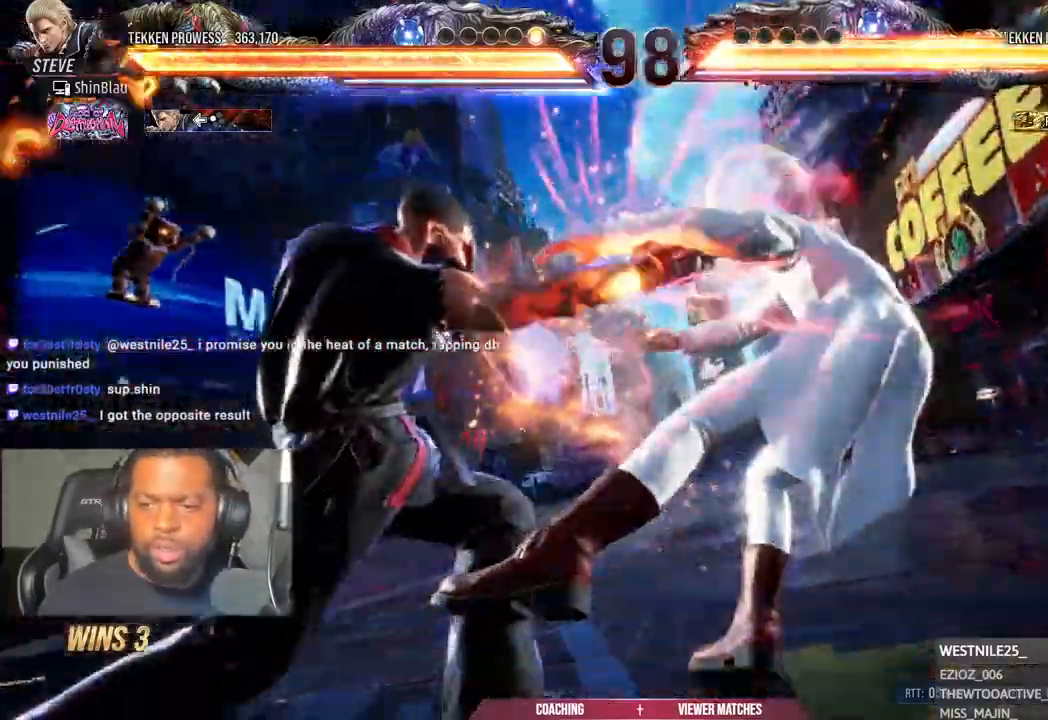
{"dt_ms": 500, "buttons": ["DPAD_RIGHT"], "left_stick": "center", "right_stick": "center", "events": [[17, "SQUARE", "up"], [50, "TRIANGLE", "up"], [233, "DPAD_RIGHT", "down"], [250, "SQUARE", "down"], [283, "DPAD_DOWN", "down"], [283, "DPAD_RIGHT", "up"], [300, "DPAD_DOWN", "up"], [317, "DPAD_LEFT", "down"], [367, "SQUARE", "up"], [417, "DPAD_LEFT", "up"], [500, "DPAD_RIGHT", "down"]]}
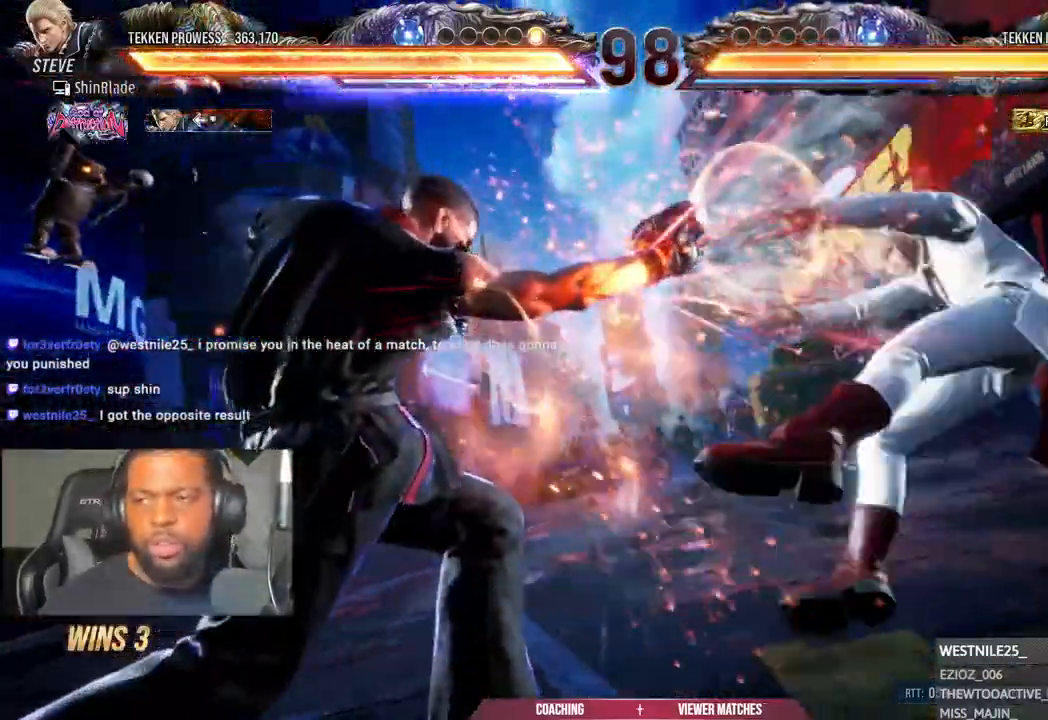
{"dt_ms": 1000, "buttons": [], "left_stick": "center", "right_stick": "center"}
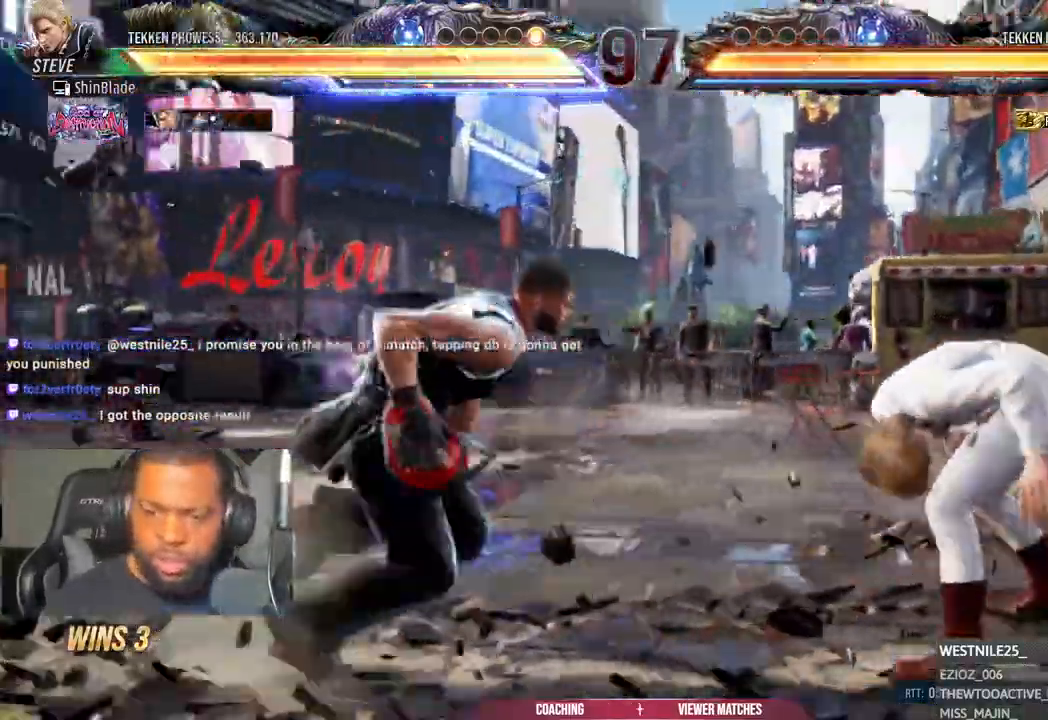
{"dt_ms": 500, "buttons": ["SQUARE", "TRIANGLE", "DPAD_DOWN", "DPAD_RIGHT"], "left_stick": "center", "right_stick": "center", "events": [[50, "DPAD_RIGHT", "down"], [67, "DPAD_RIGHT", "up"], [67, "TRIANGLE", "down"], [117, "DPAD_RIGHT", "down"], [250, "DPAD_RIGHT", "up"], [300, "TRIANGLE", "up"], [350, "TRIANGLE", "down"], [450, "DPAD_DOWN", "down"], [450, "DPAD_RIGHT", "down"], [483, "SQUARE", "down"]]}
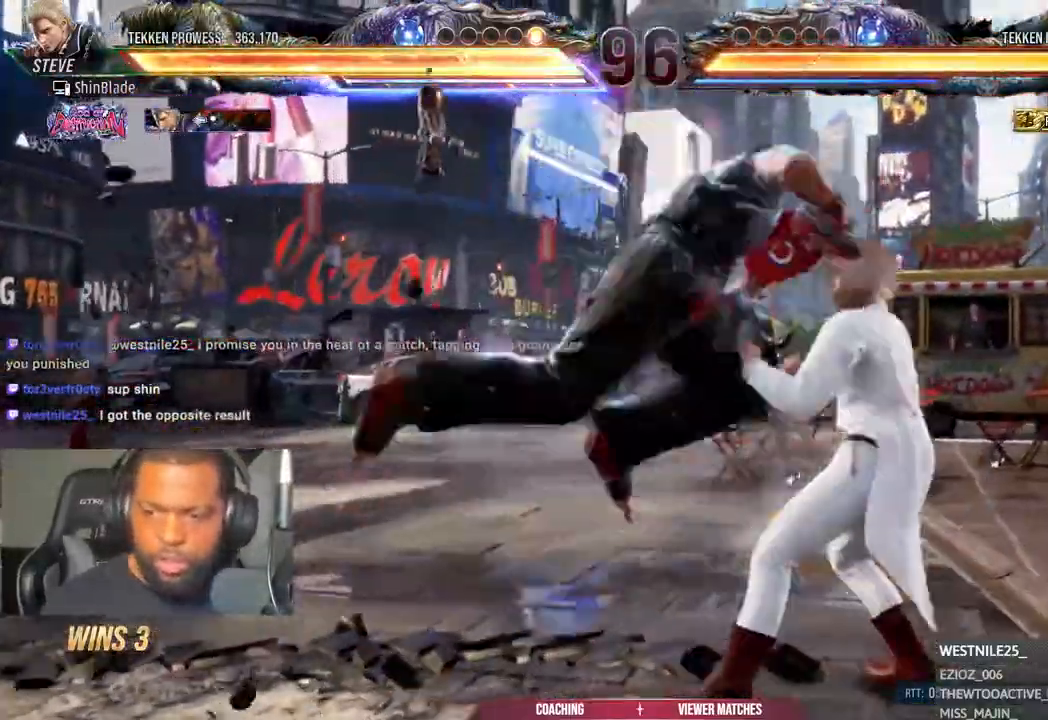
{"dt_ms": 500, "buttons": [], "left_stick": "center", "right_stick": "center", "events": [[67, "DPAD_DOWN", "up"], [67, "SQUARE", "up"], [100, "DPAD_RIGHT", "up"], [133, "SQUARE", "down"], [217, "SQUARE", "up"], [267, "SQUARE", "down"], [317, "TRIANGLE", "up"], [383, "SQUARE", "up"]]}